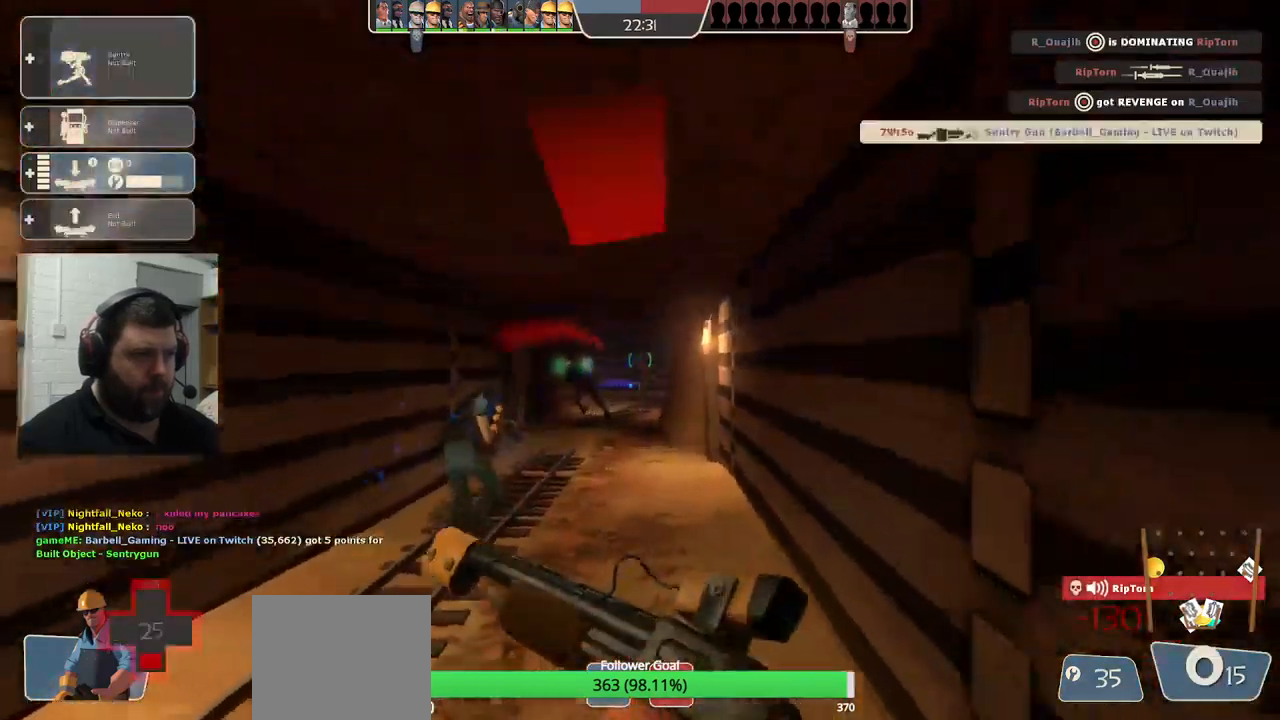
Gameplay with a controller (PlayStation layout); each line is a JSON object with the inputs held at the frame after it. "events" lists button and stick changes between this image and that frame as [ms after this image, input, new state], when the widget could be followed in between.
{"buttons": ["R2"], "left_stick": "down-right", "right_stick": "center", "events": [[83, "left_stick", "up-left"], [233, "left_stick", "up"], [417, "R2", "down"], [450, "left_stick", "down-right"]]}
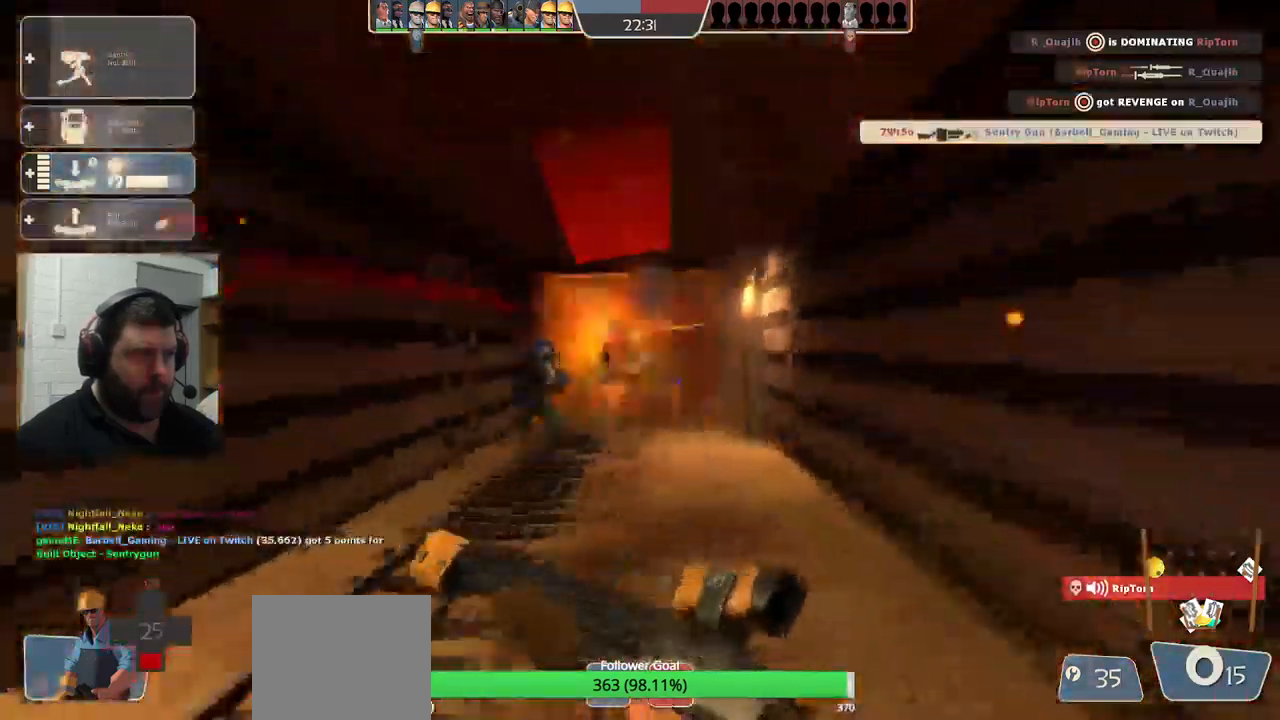
{"buttons": [], "left_stick": "left", "right_stick": "center", "events": [[117, "left_stick", "down-left"], [183, "R2", "up"], [183, "left_stick", "left"], [317, "R2", "down"], [434, "R2", "up"]]}
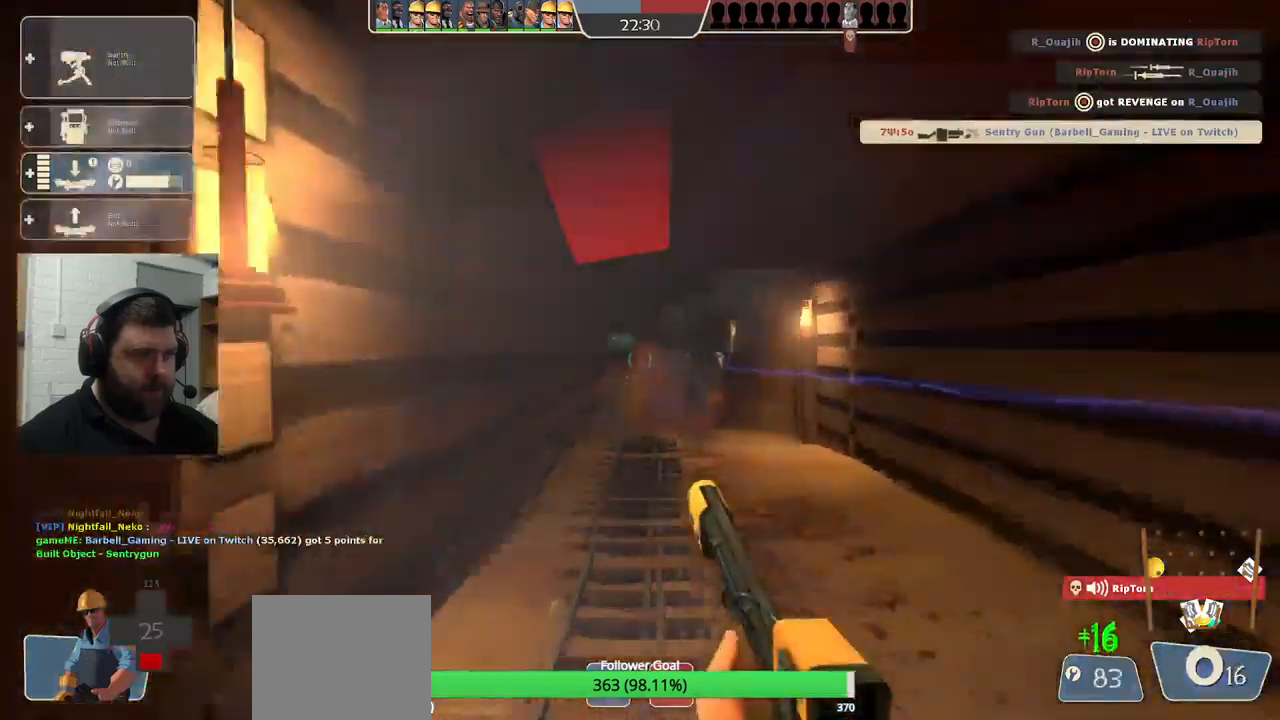
{"buttons": [], "left_stick": "up-right", "right_stick": "center", "events": [[134, "left_stick", "down-right"], [200, "SQUARE", "down"], [284, "SQUARE", "up"], [500, "left_stick", "up-right"]]}
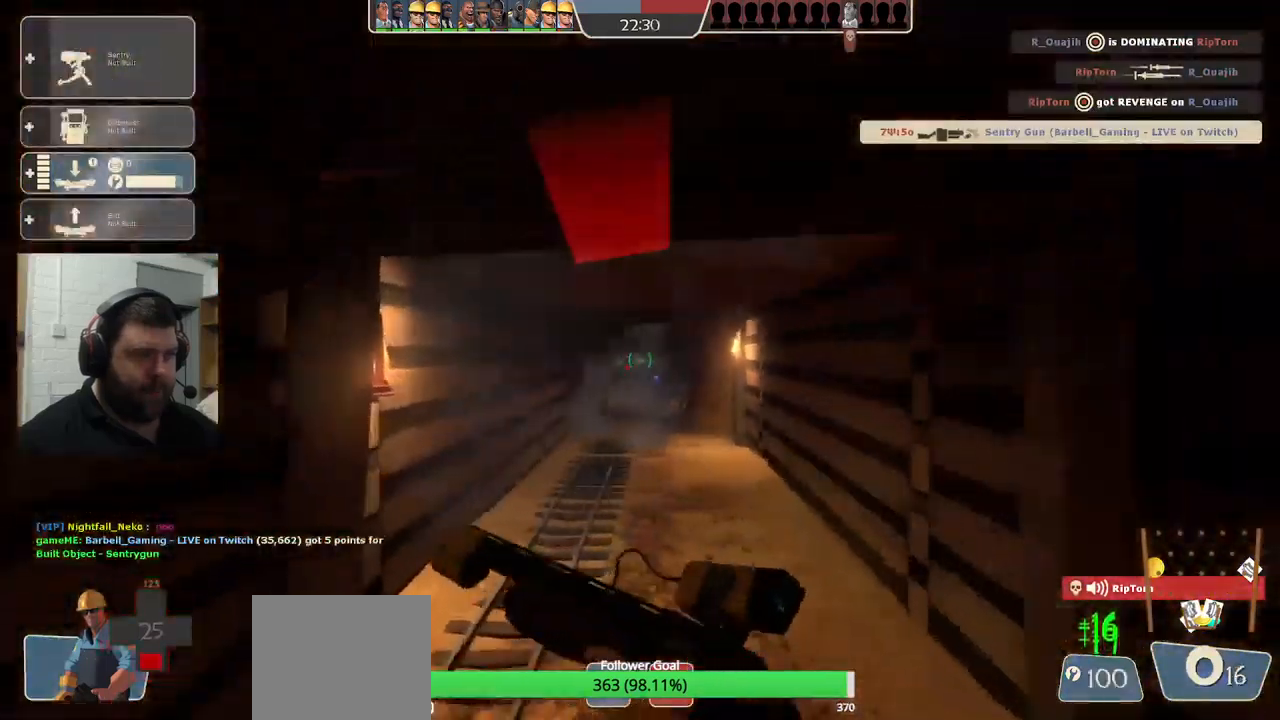
{"buttons": [], "left_stick": "down-left", "right_stick": "center", "events": [[100, "left_stick", "up"], [334, "left_stick", "down-left"]]}
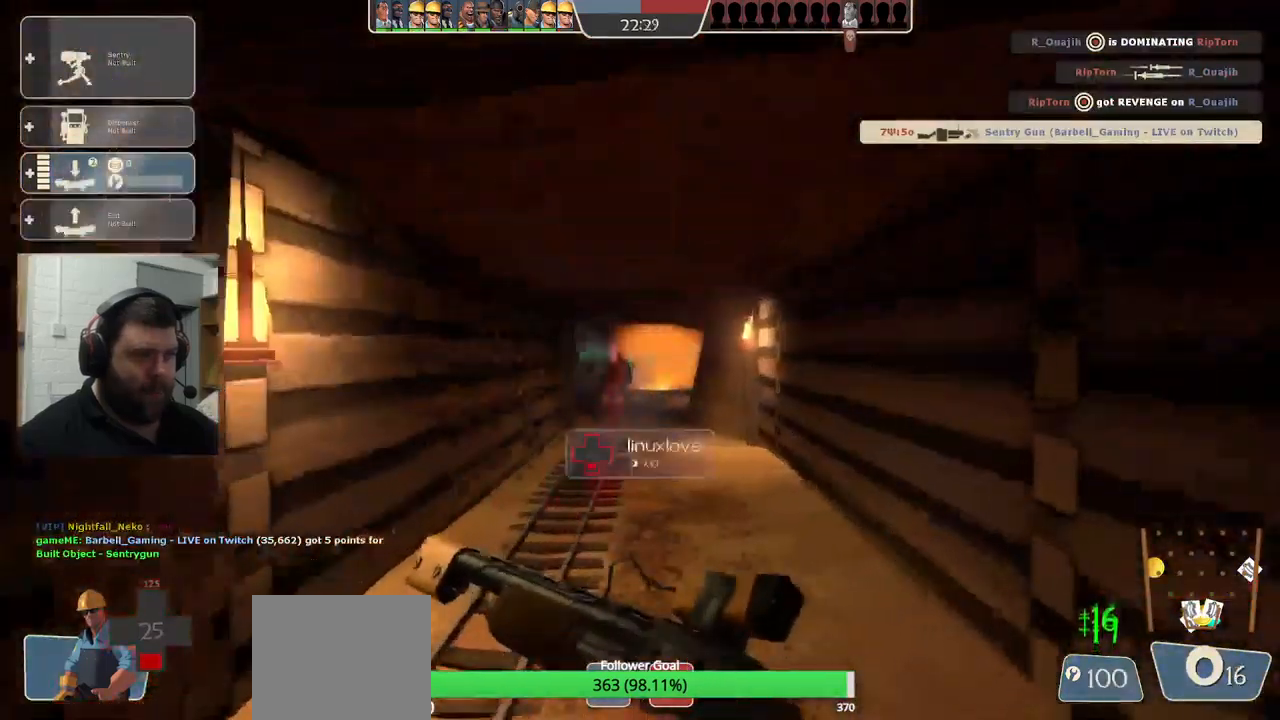
{"buttons": [], "left_stick": "down", "right_stick": "center", "events": [[67, "R2", "down"], [100, "left_stick", "down-right"], [200, "R2", "up"], [417, "left_stick", "down"]]}
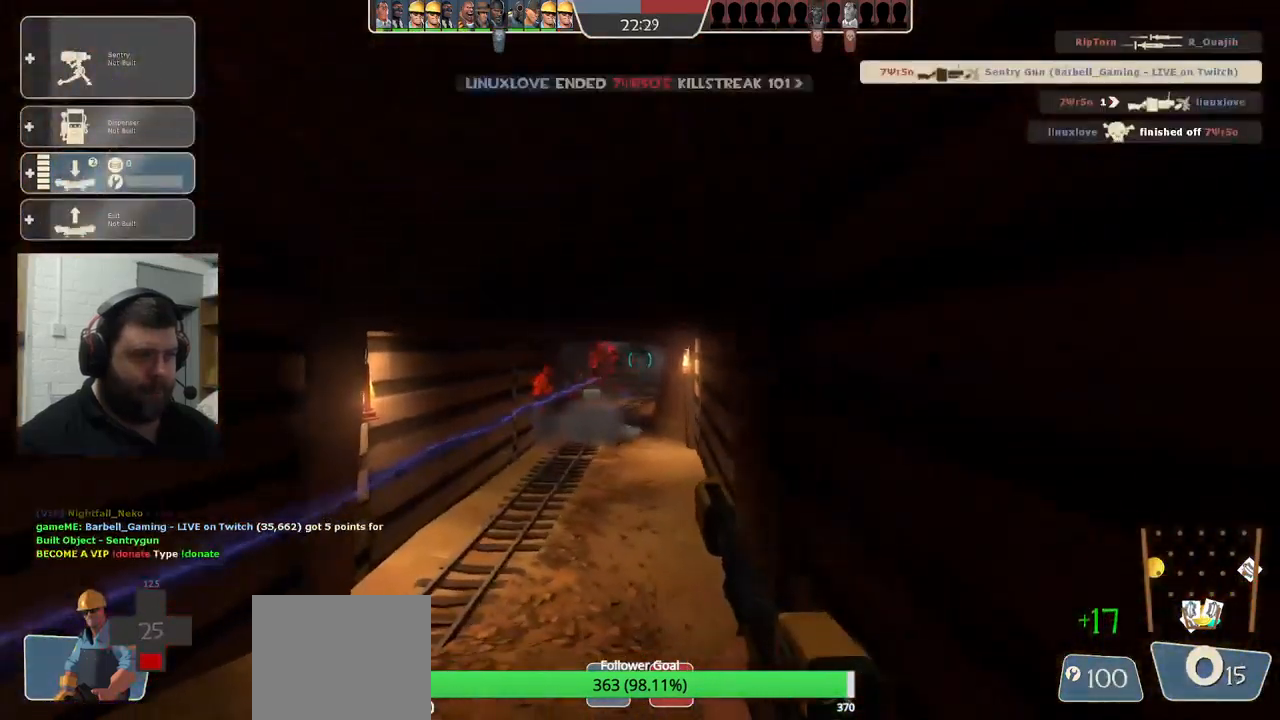
{"buttons": ["R2"], "left_stick": "center", "right_stick": "center", "events": [[17, "left_stick", "down-left"], [84, "SQUARE", "down"], [184, "SQUARE", "up"], [184, "left_stick", "center"], [284, "DPAD_LEFT", "down"], [350, "DPAD_LEFT", "up"], [350, "right_stick", "up"], [434, "R2", "down"], [434, "right_stick", "center"]]}
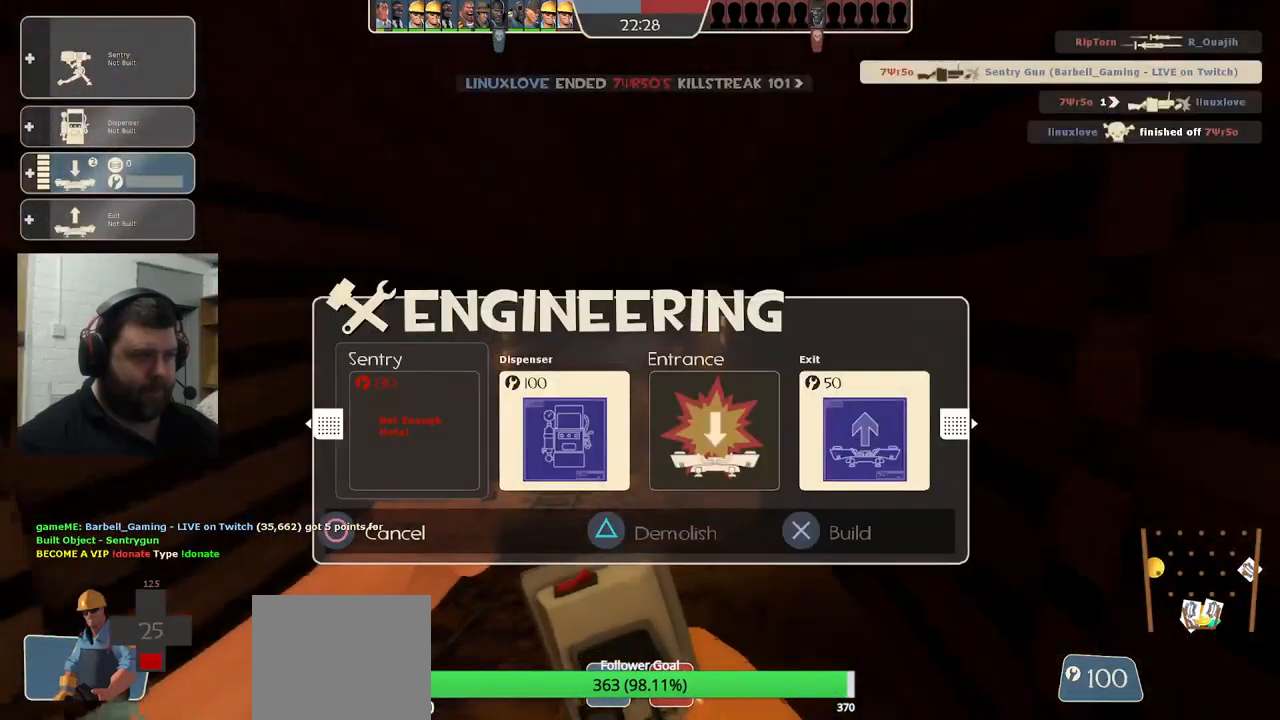
{"buttons": [], "left_stick": "down-left", "right_stick": "center", "events": [[84, "R2", "up"], [84, "left_stick", "up"], [217, "left_stick", "center"], [350, "left_stick", "down-left"], [367, "R1", "down"], [434, "R1", "up"]]}
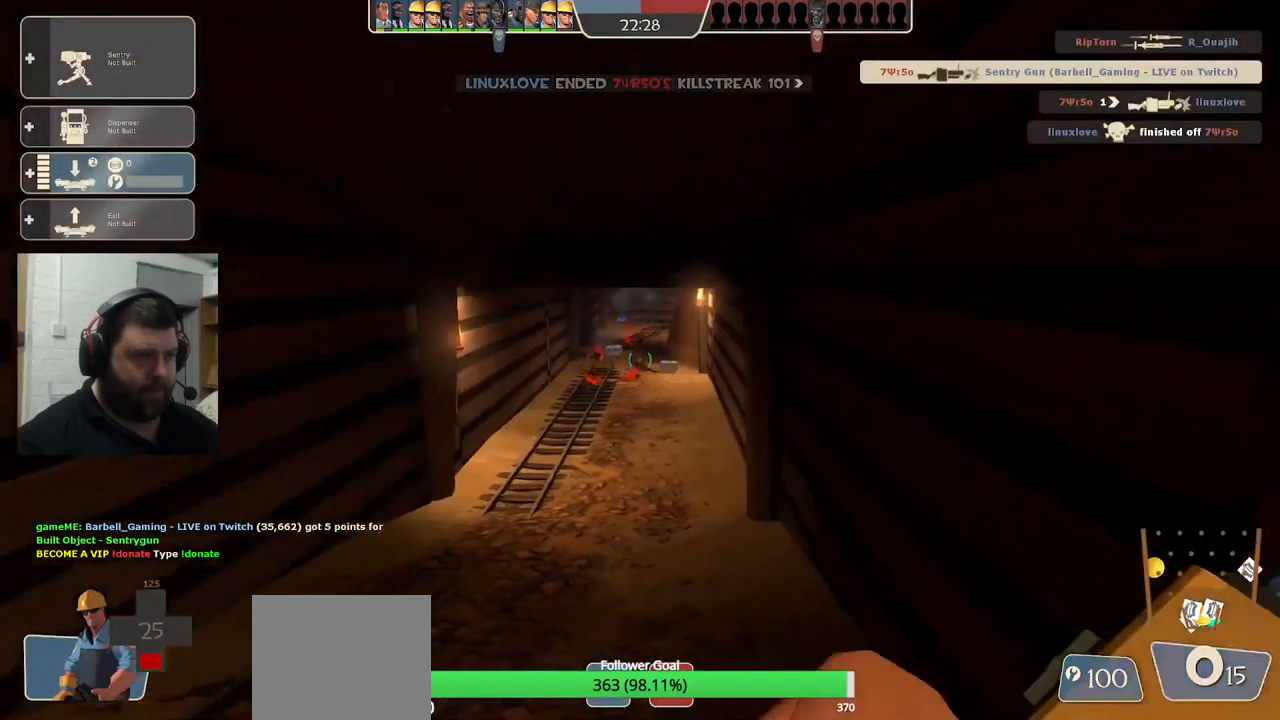
{"buttons": [], "left_stick": "down-left", "right_stick": "center", "events": []}
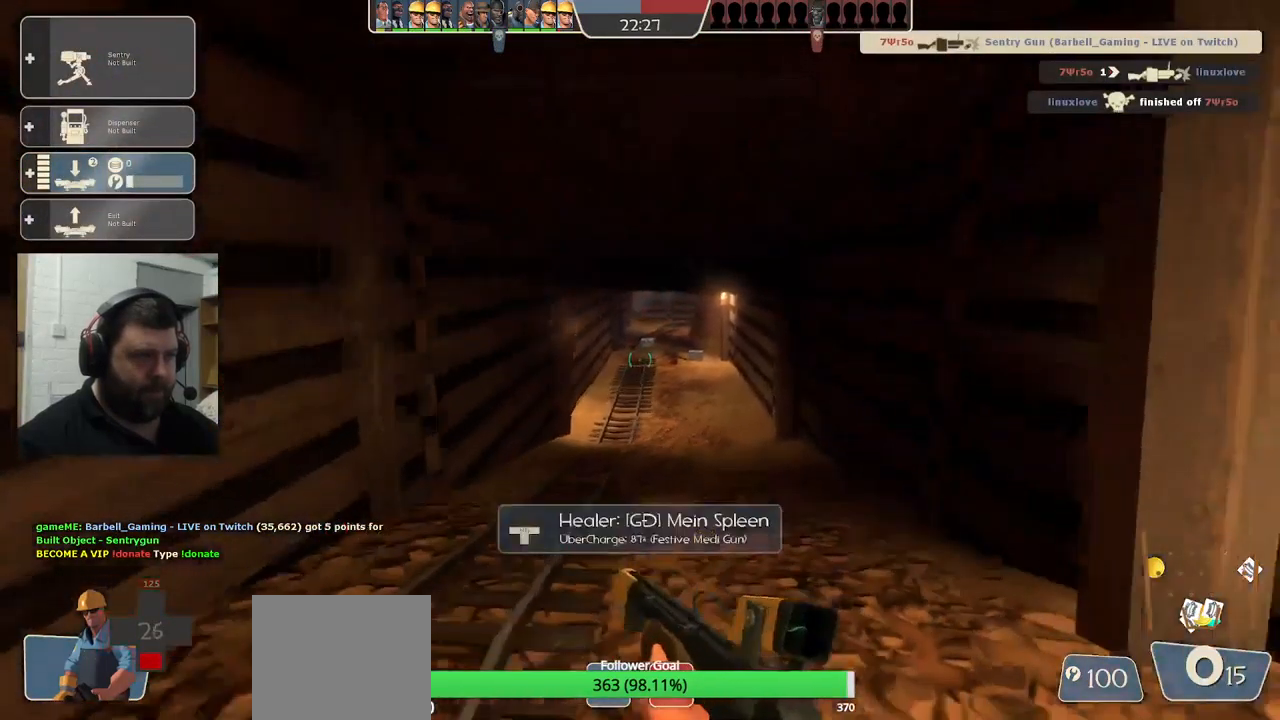
{"buttons": [], "left_stick": "up", "right_stick": "center", "events": [[367, "left_stick", "up"]]}
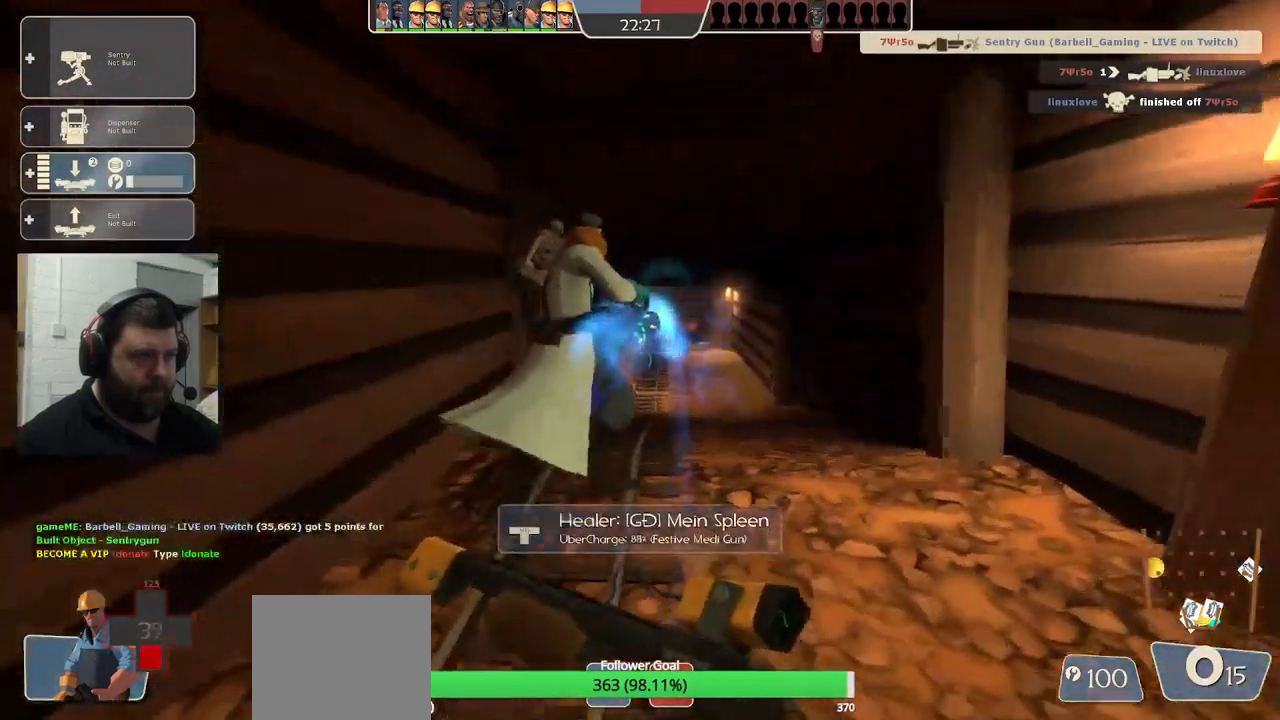
{"buttons": [], "left_stick": "up", "right_stick": "center", "events": []}
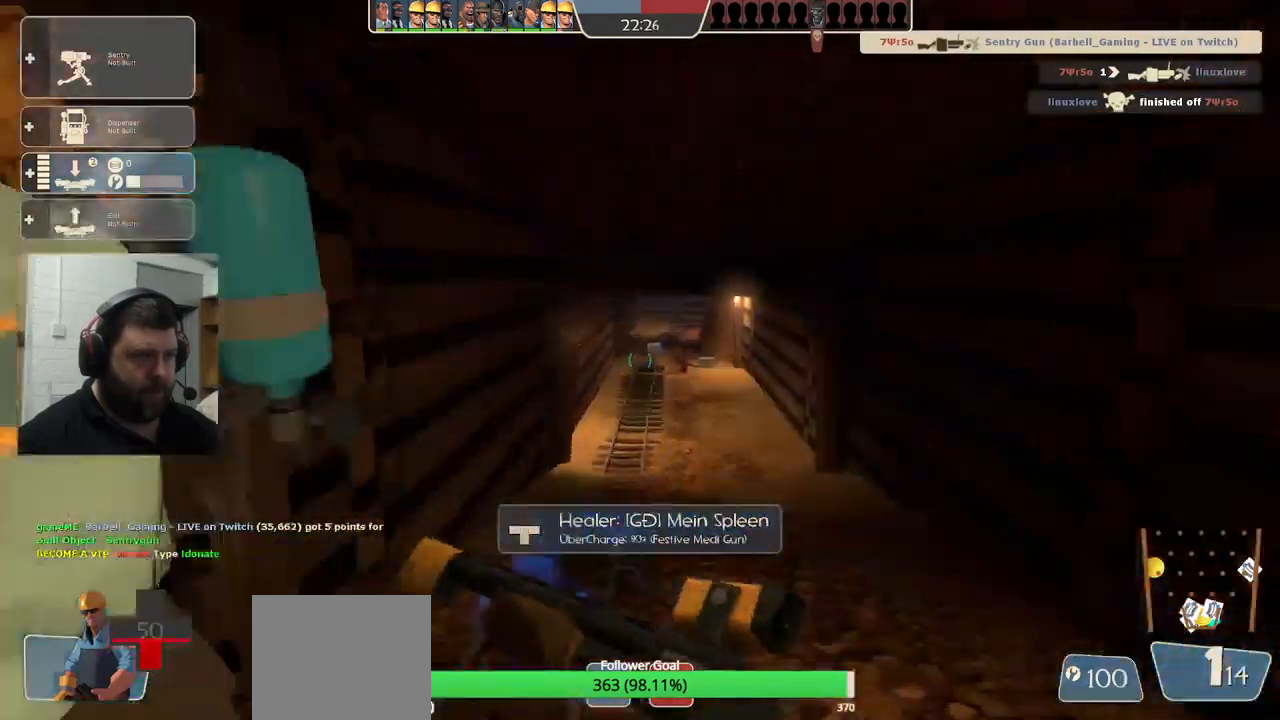
{"buttons": [], "left_stick": "up", "right_stick": "center", "events": []}
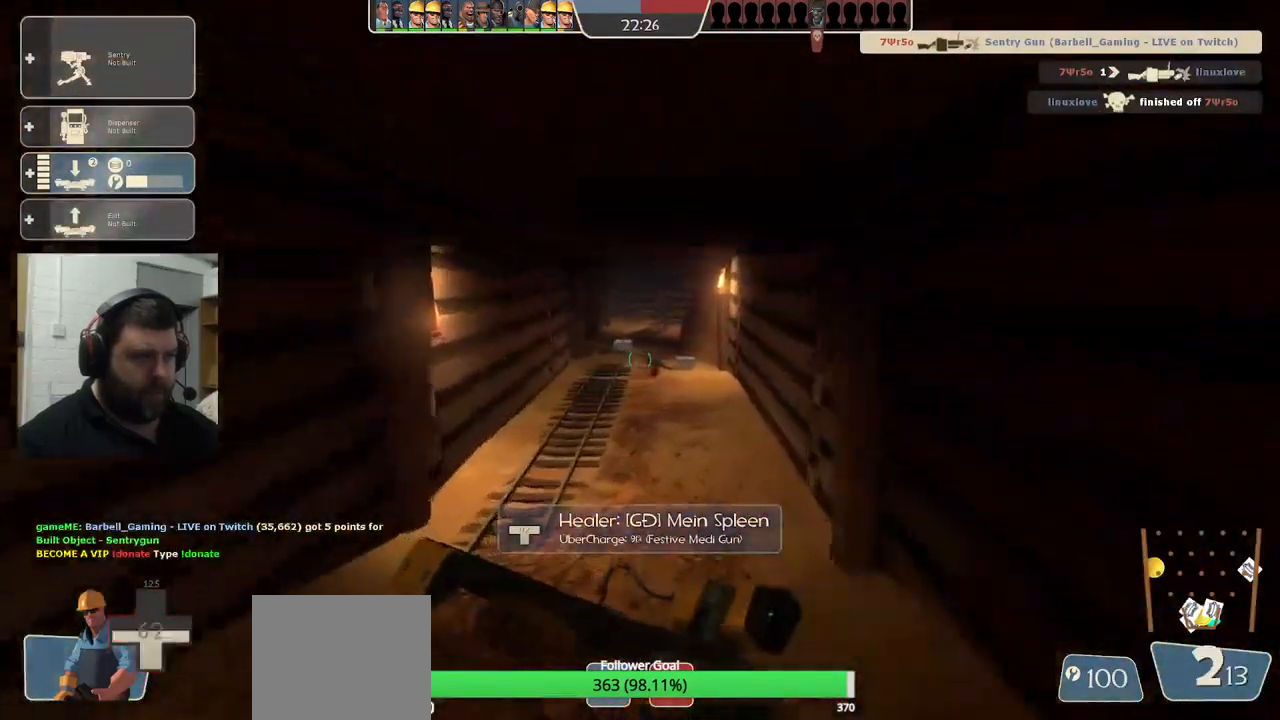
{"buttons": [], "left_stick": "up", "right_stick": "center", "events": []}
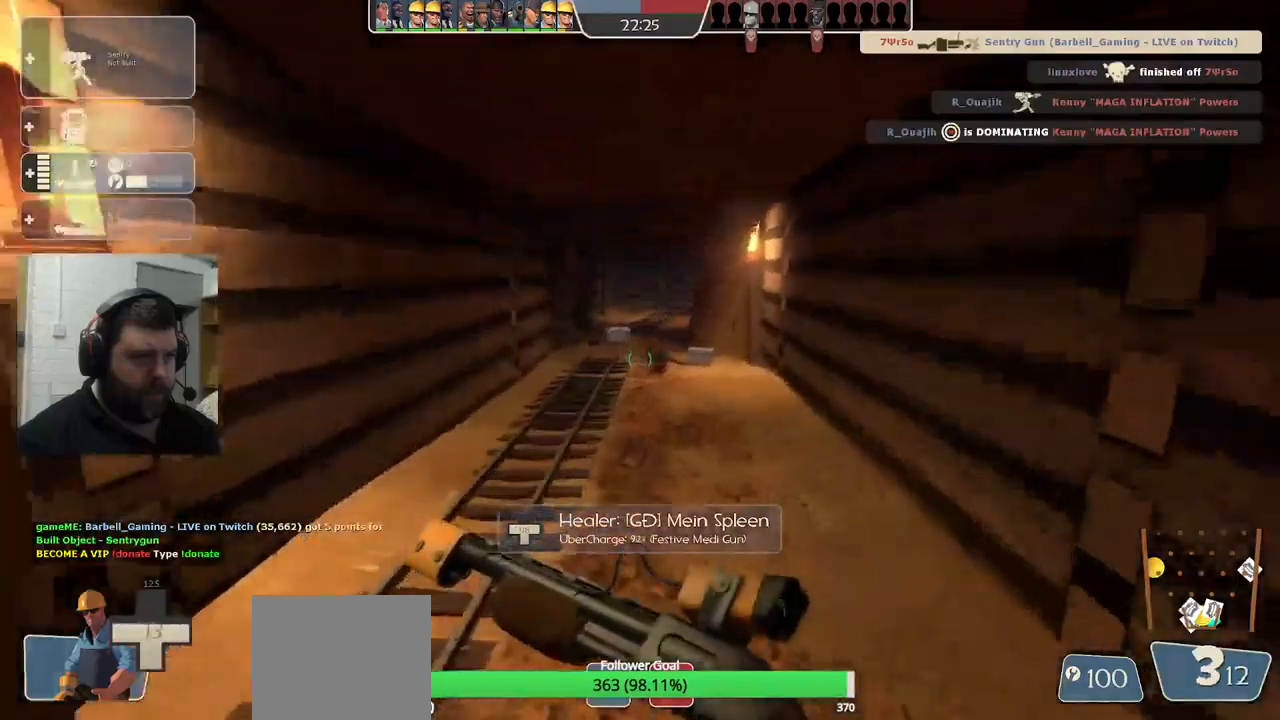
{"buttons": [], "left_stick": "up", "right_stick": "center", "events": []}
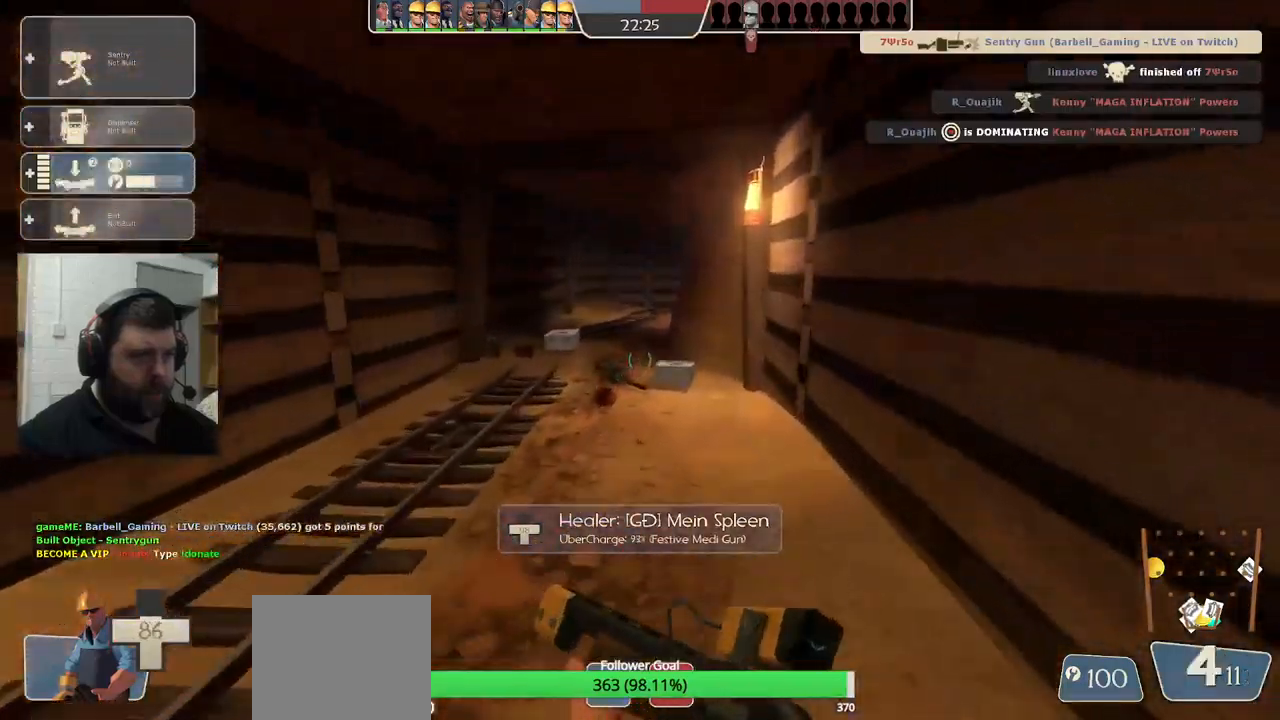
{"buttons": ["DPAD_LEFT"], "left_stick": "up", "right_stick": "center", "events": [[500, "DPAD_LEFT", "down"]]}
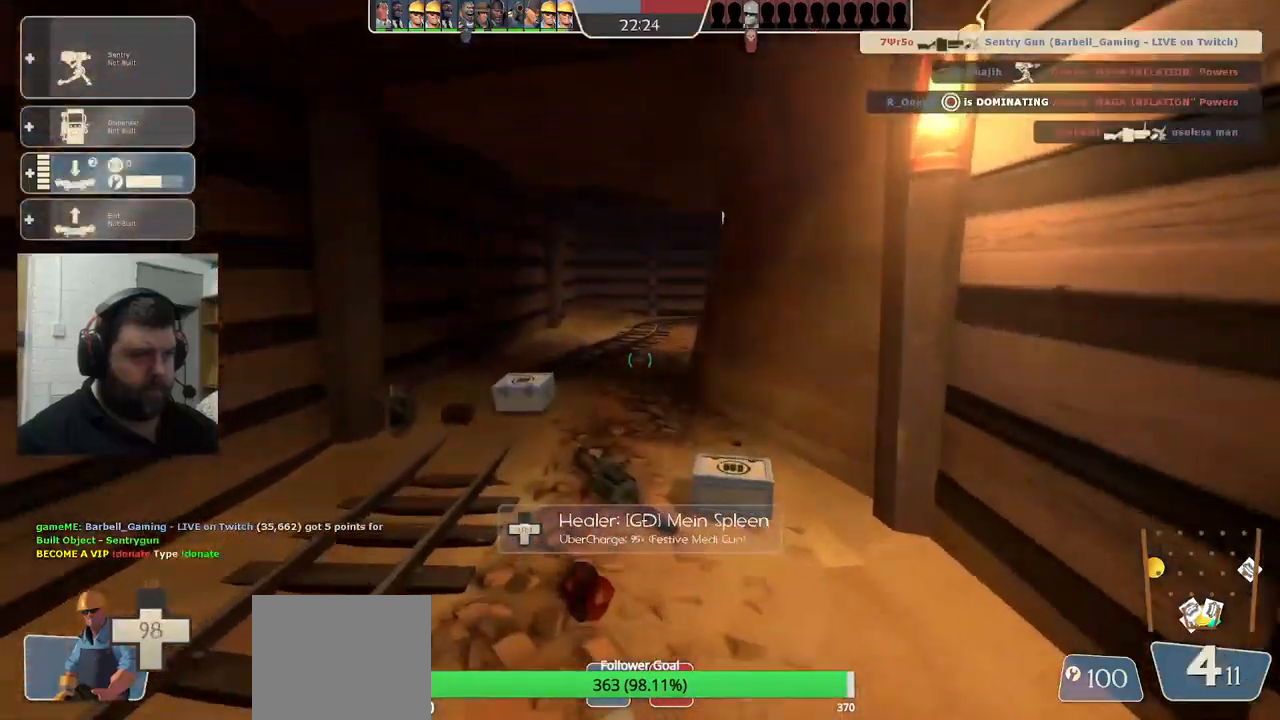
{"buttons": [], "left_stick": "down-right", "right_stick": "center", "events": [[83, "DPAD_LEFT", "up"], [450, "left_stick", "down-right"]]}
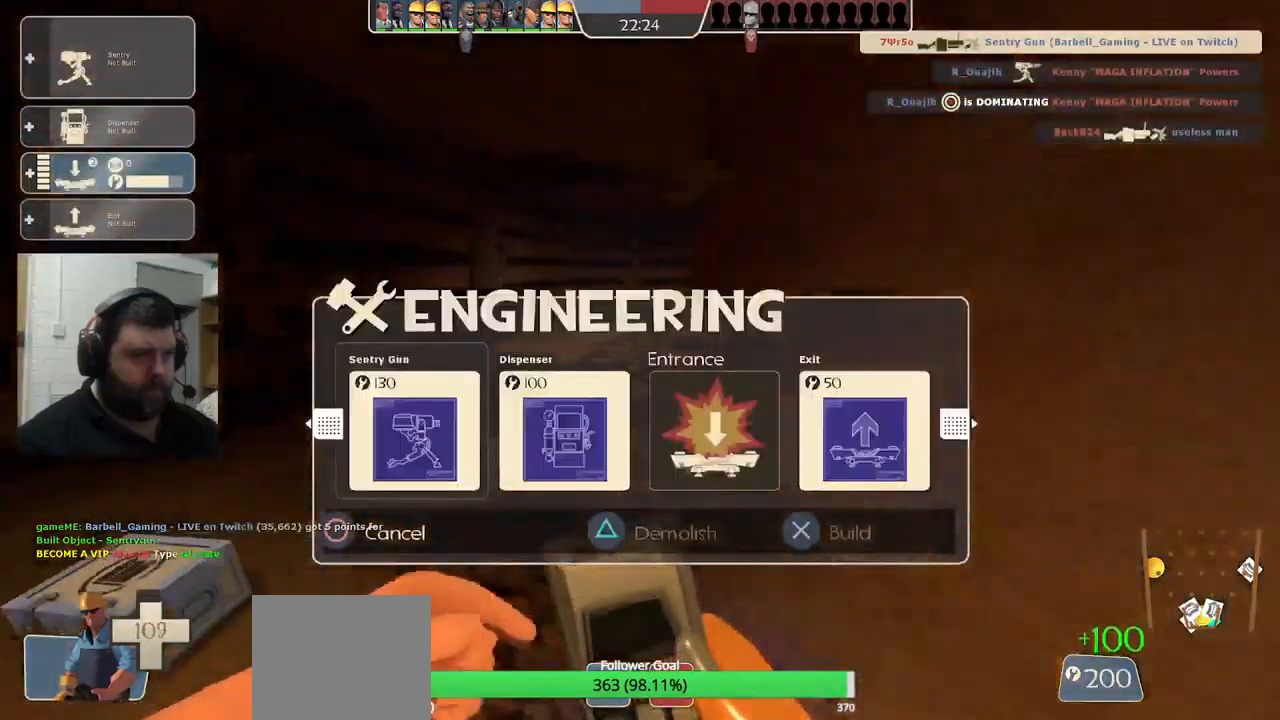
{"buttons": [], "left_stick": "down", "right_stick": "center", "events": [[50, "R2", "down"], [217, "R2", "up"], [217, "left_stick", "down"]]}
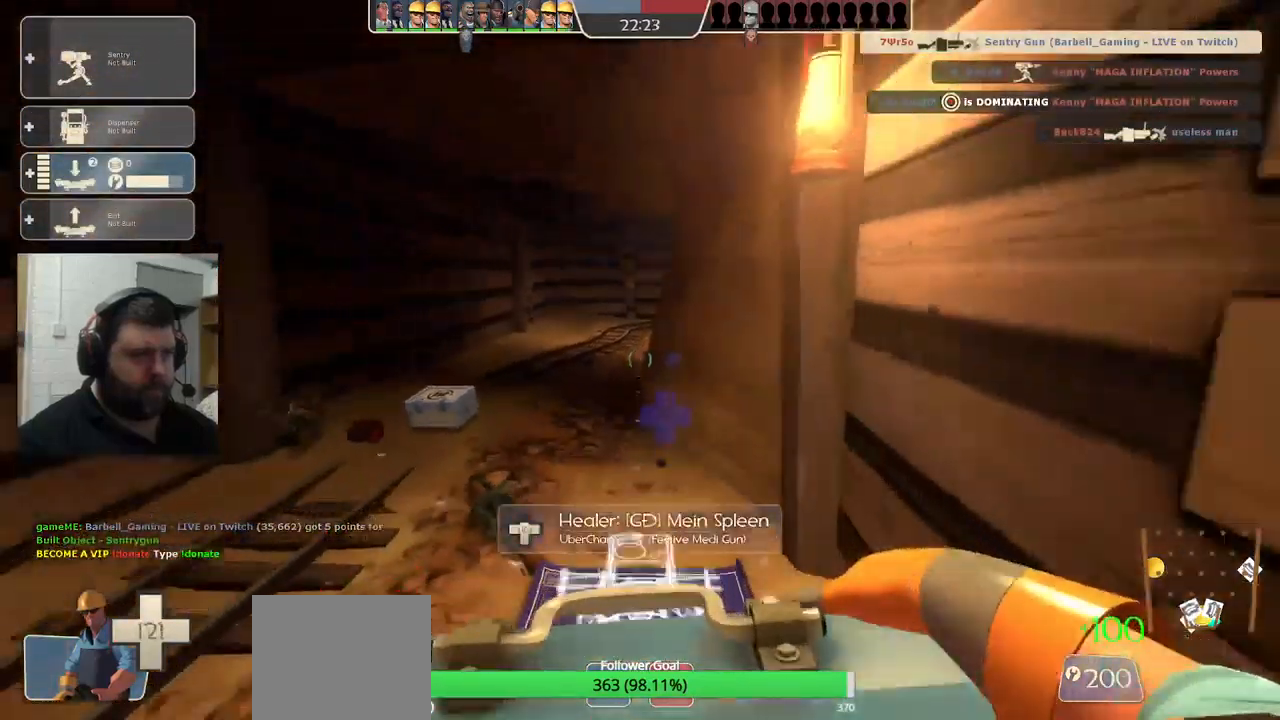
{"buttons": [], "left_stick": "down", "right_stick": "center", "events": []}
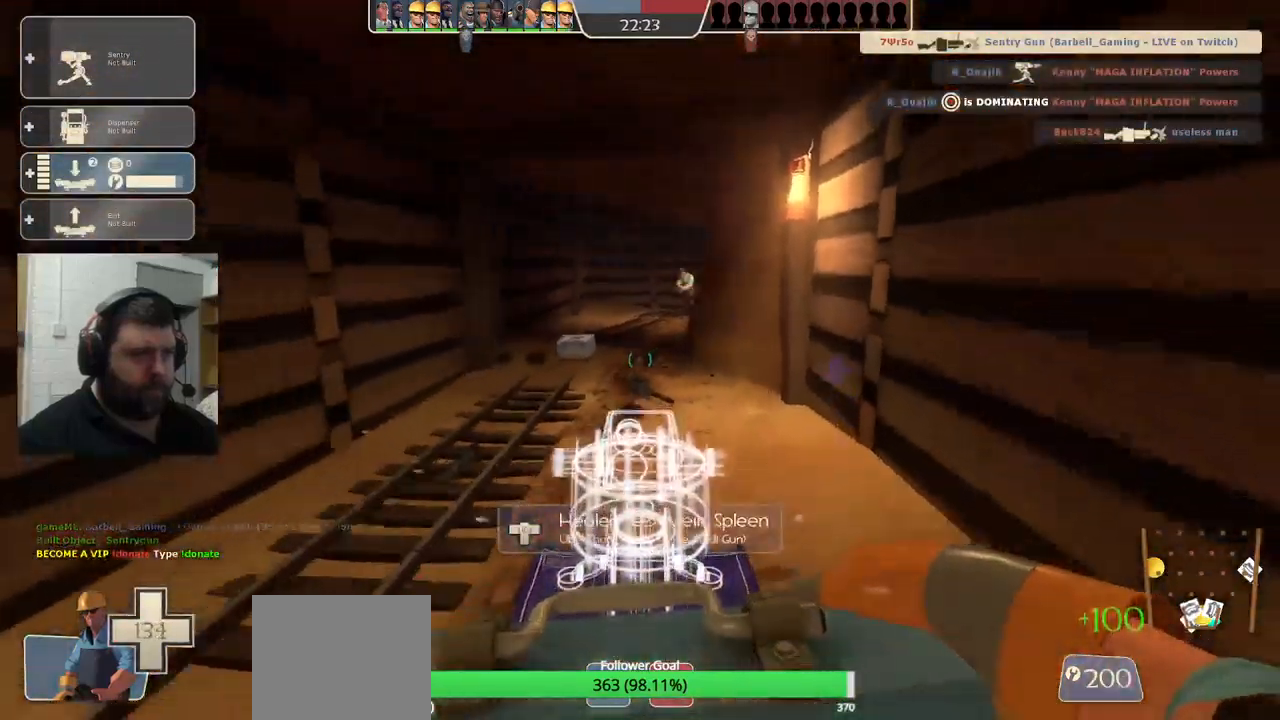
{"buttons": [], "left_stick": "down", "right_stick": "center", "events": []}
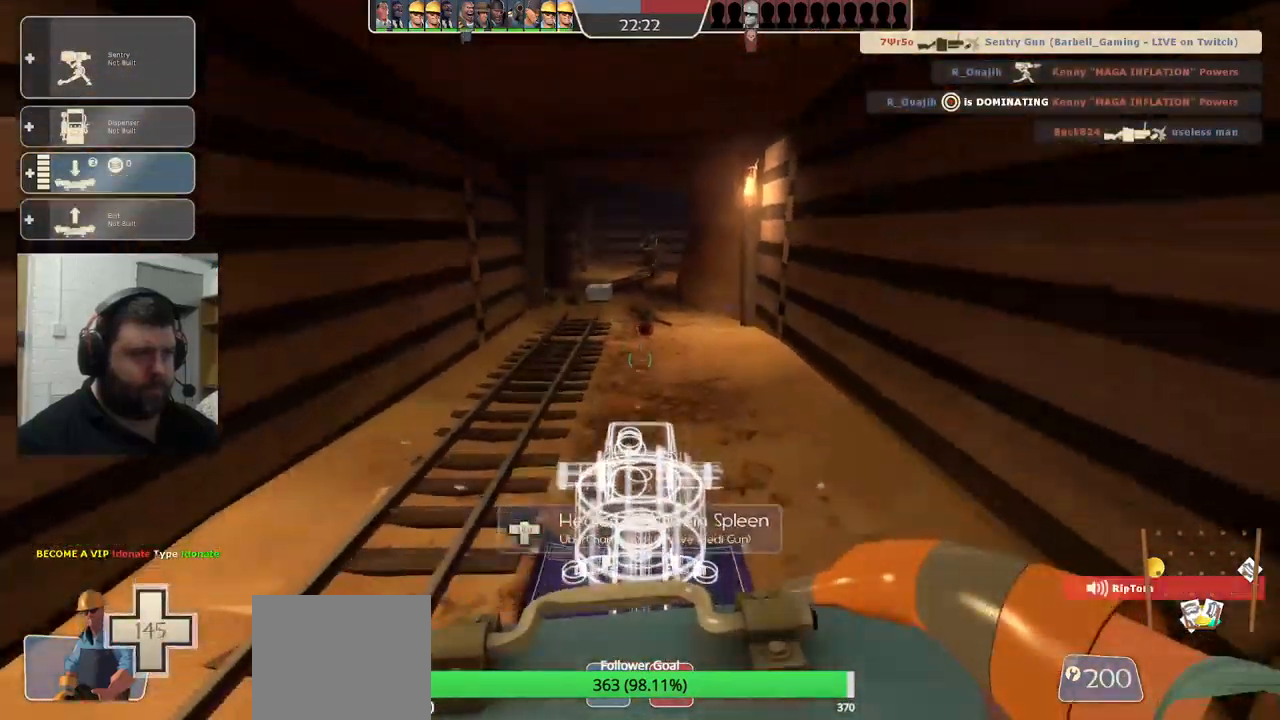
{"buttons": [], "left_stick": "down", "right_stick": "center", "events": []}
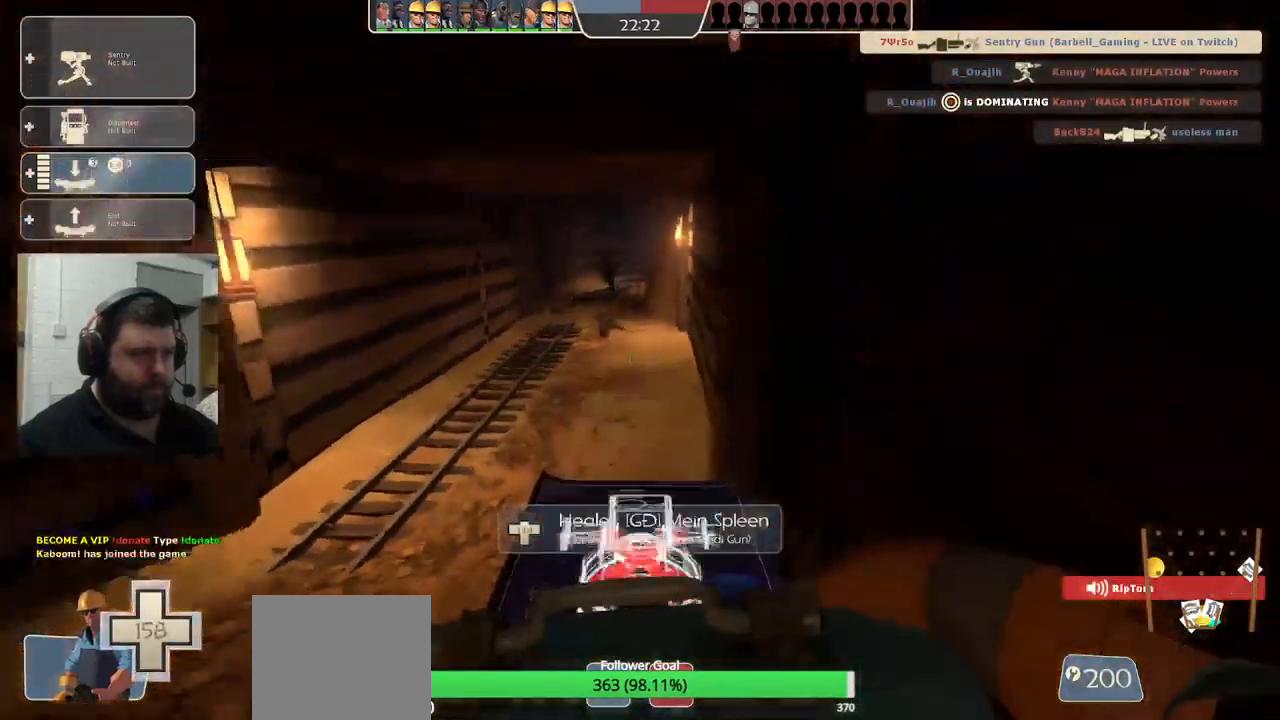
{"buttons": [], "left_stick": "center", "right_stick": "center", "events": [[117, "left_stick", "center"]]}
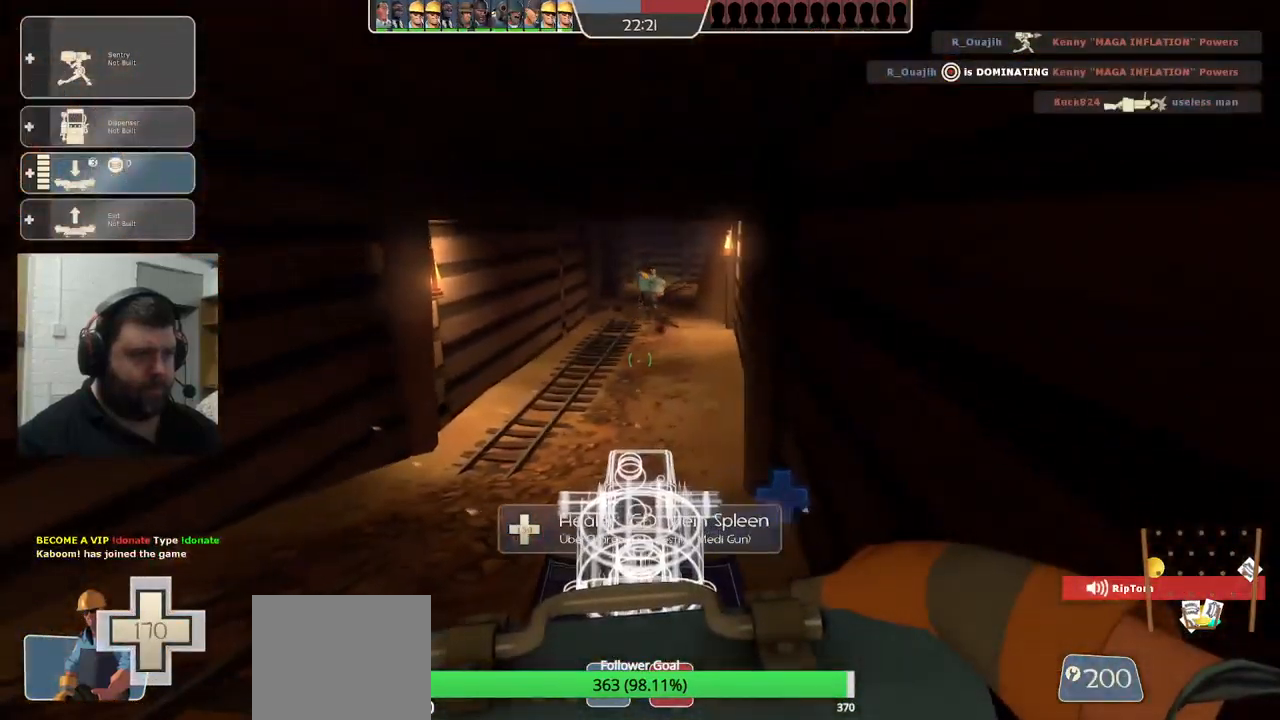
{"buttons": ["R2"], "left_stick": "center", "right_stick": "center", "events": [[183, "R2", "down"]]}
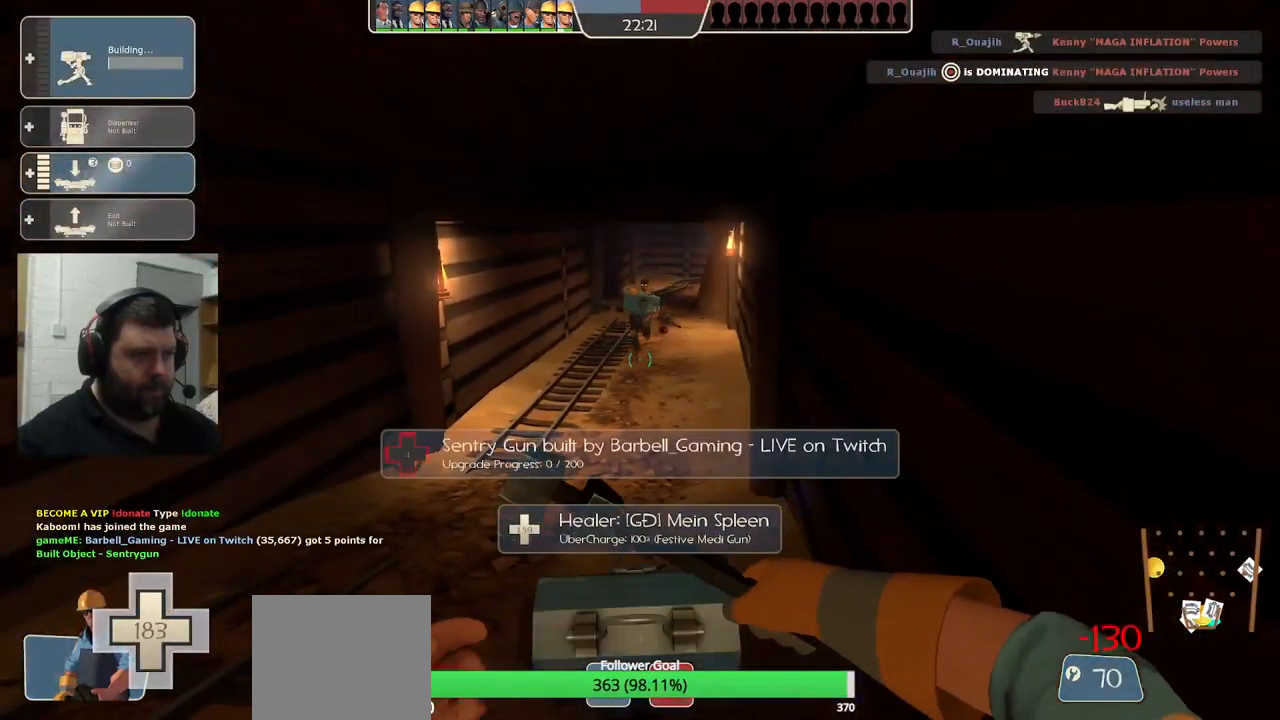
{"buttons": ["R2"], "left_stick": "center", "right_stick": "center", "events": []}
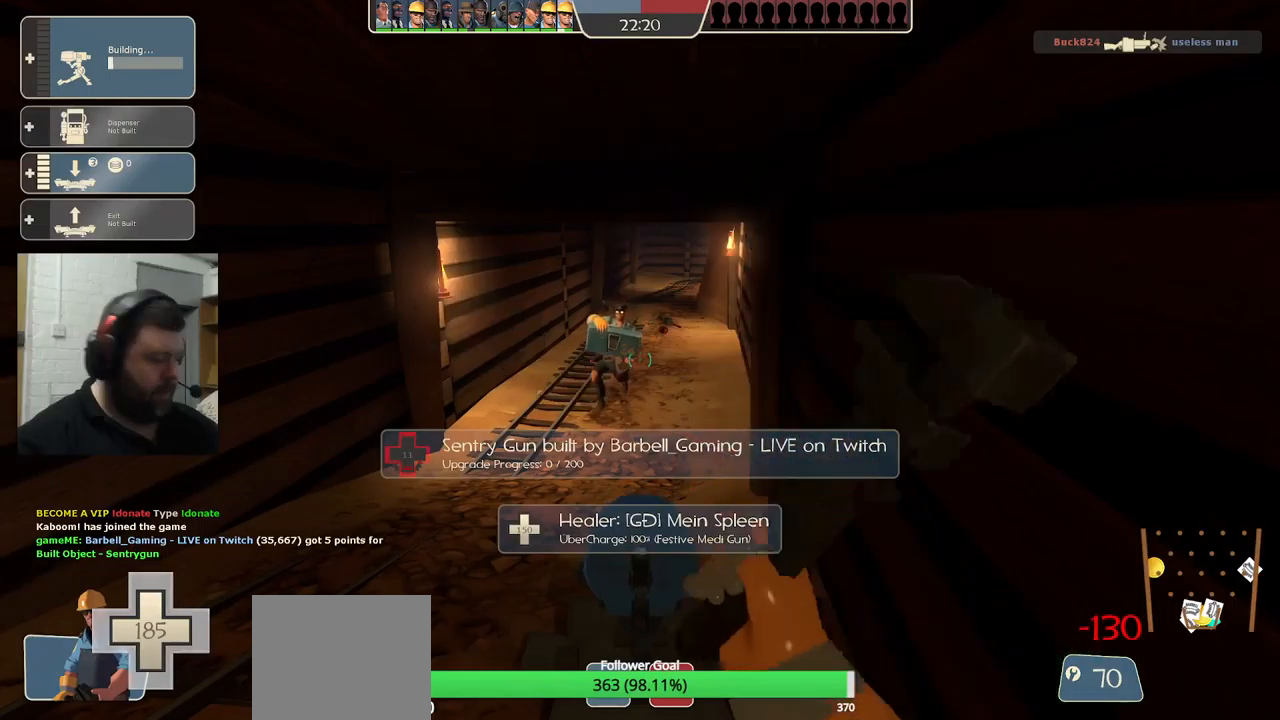
{"buttons": ["R2"], "left_stick": "center", "right_stick": "center", "events": []}
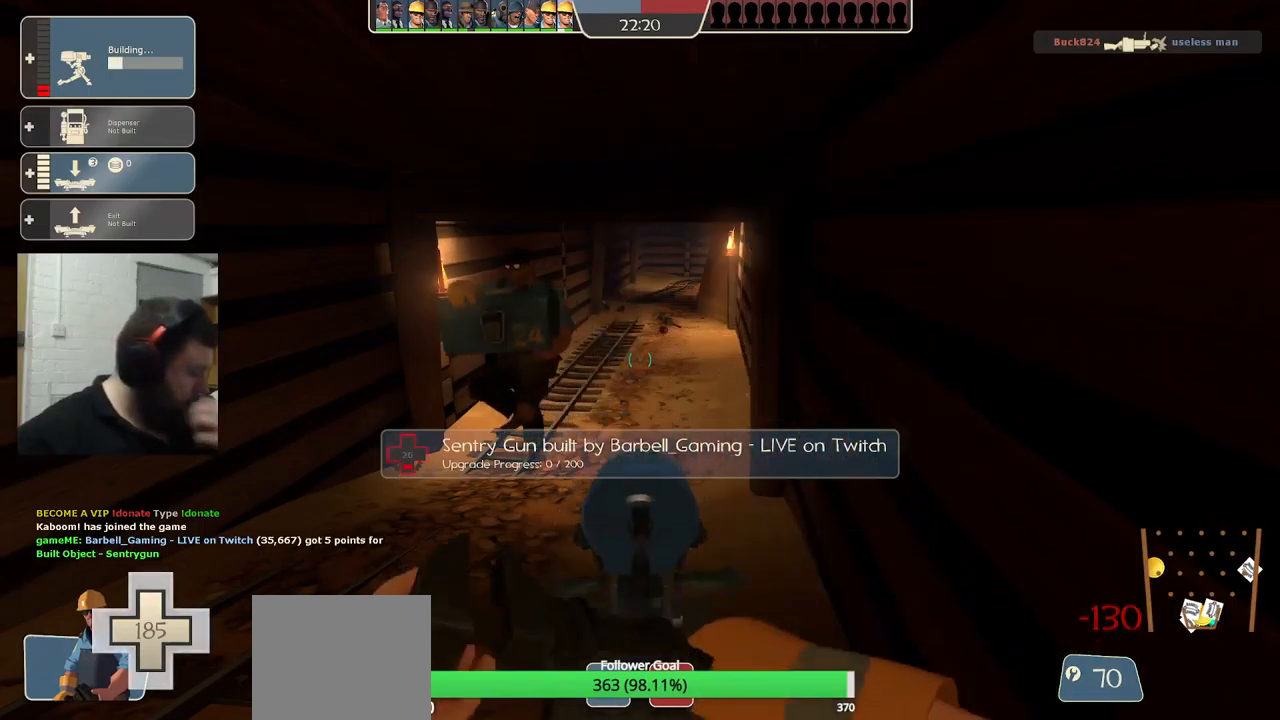
{"buttons": ["R2"], "left_stick": "center", "right_stick": "center", "events": []}
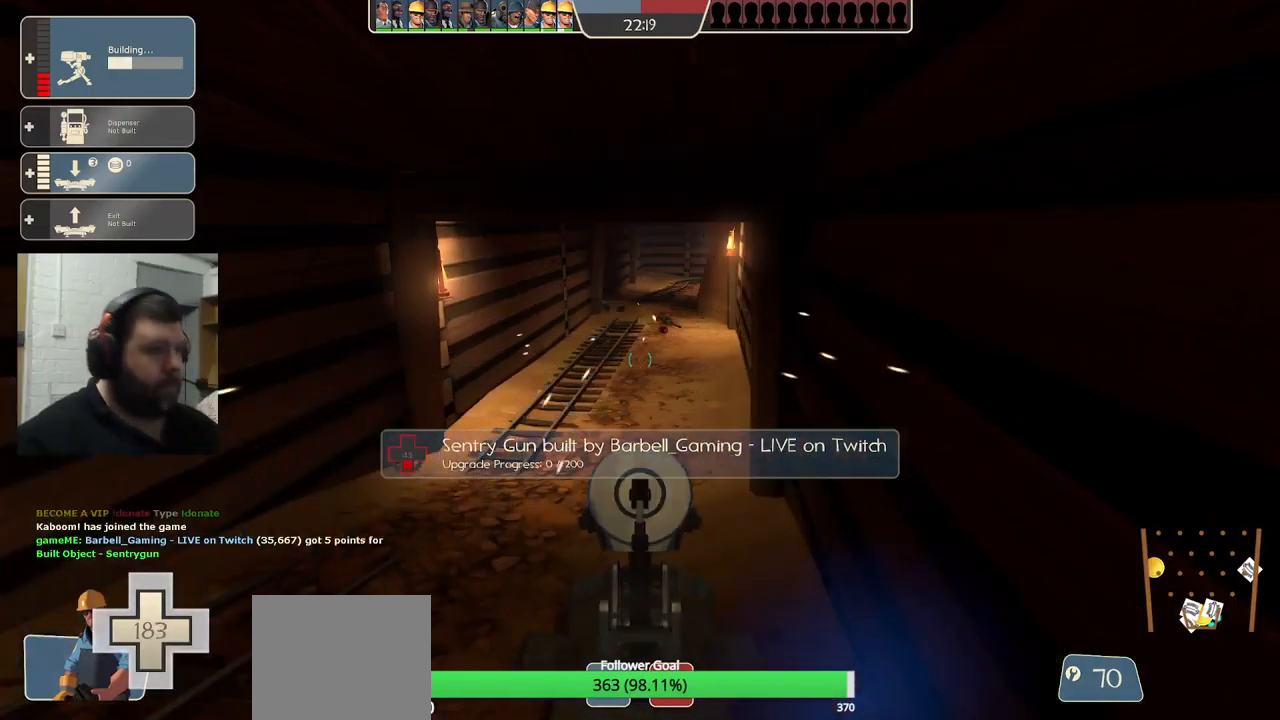
{"buttons": ["R2"], "left_stick": "center", "right_stick": "center", "events": []}
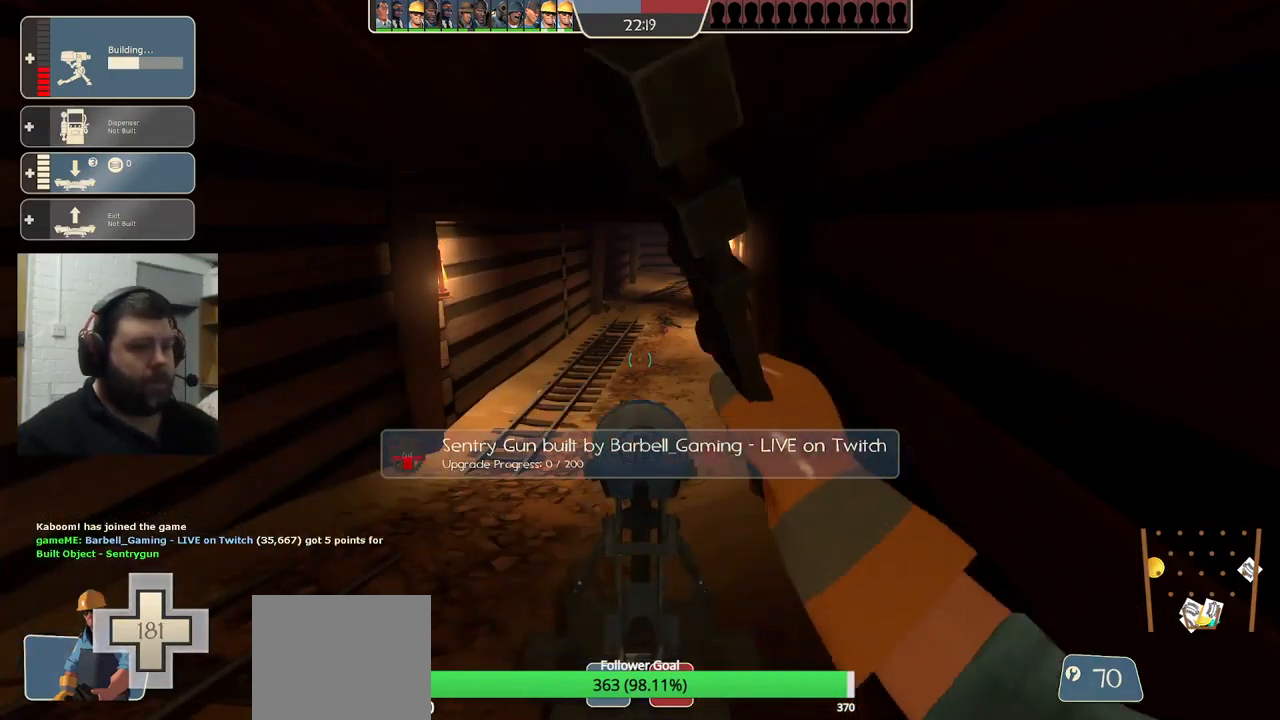
{"buttons": ["R2"], "left_stick": "center", "right_stick": "center", "events": []}
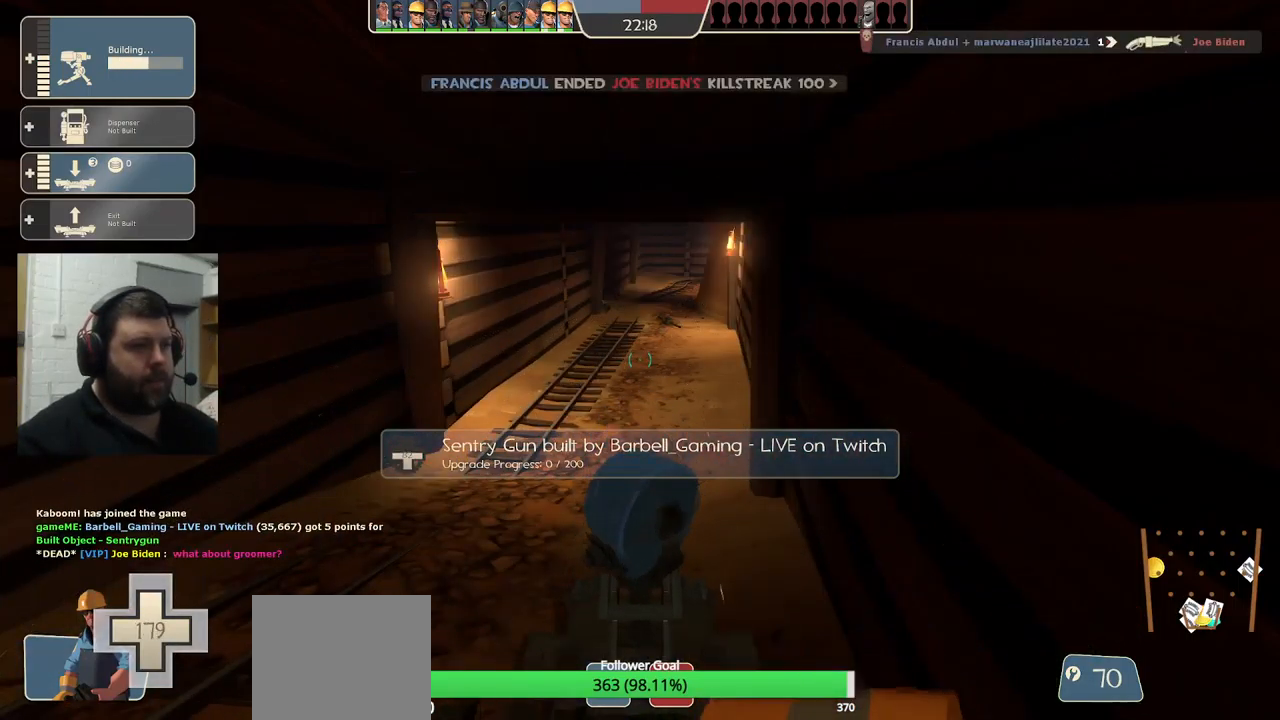
{"buttons": [], "left_stick": "up", "right_stick": "center", "events": [[267, "left_stick", "up-left"], [450, "left_stick", "up"], [483, "R2", "up"]]}
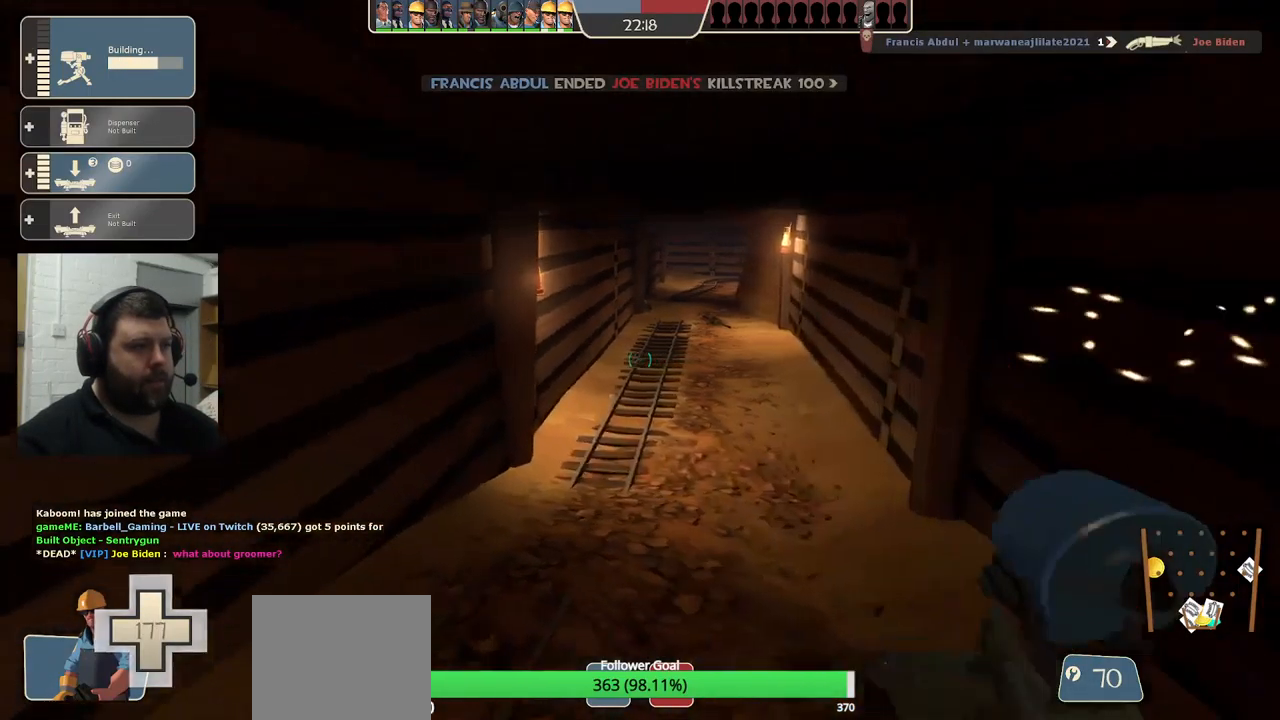
{"buttons": ["R2"], "left_stick": "center", "right_stick": "center", "events": [[250, "left_stick", "down-right"], [300, "right_stick", "right"], [400, "R2", "down"], [483, "left_stick", "center"], [483, "right_stick", "center"]]}